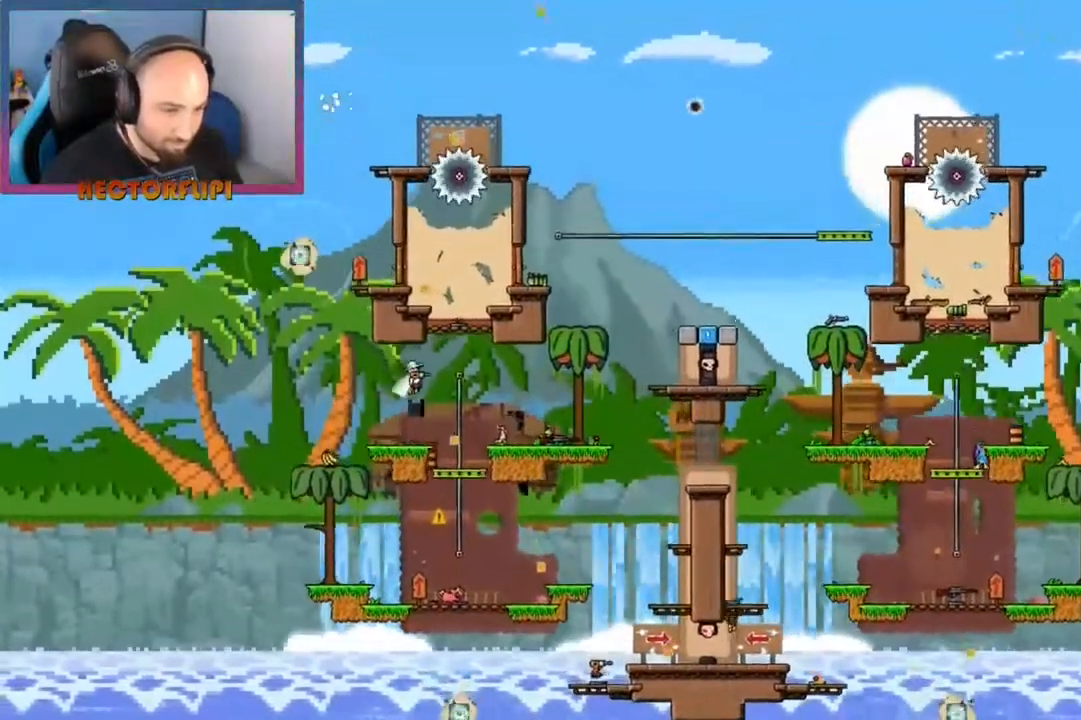
Gameplay with a controller (Xbox layout); each line is a JSON object with the inputs held at the frame after it. "events" lists button and stick changes between this image and that frame as [ms after this image, input, new state], when the widget could be followed in between. Not read: L3 R3.
{"buttons": ["X"], "left_stick": "right", "right_stick": "center", "events": [[233, "A", "down"], [450, "A", "up"]]}
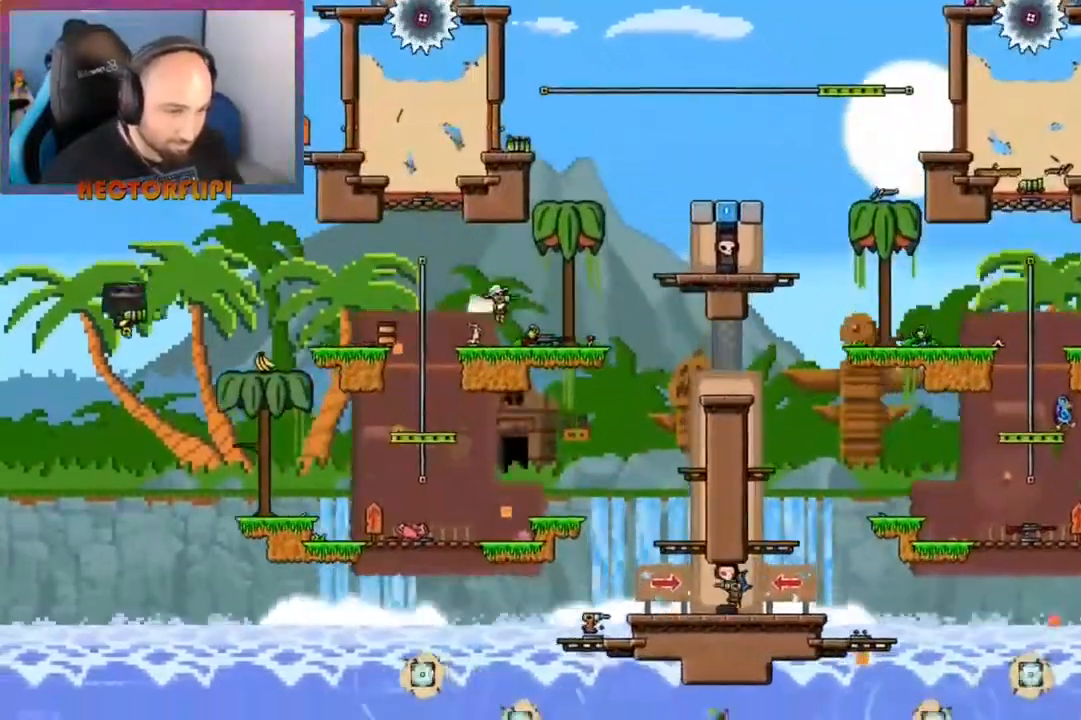
{"buttons": ["A", "X"], "left_stick": "right", "right_stick": "center", "events": [[333, "A", "down"]]}
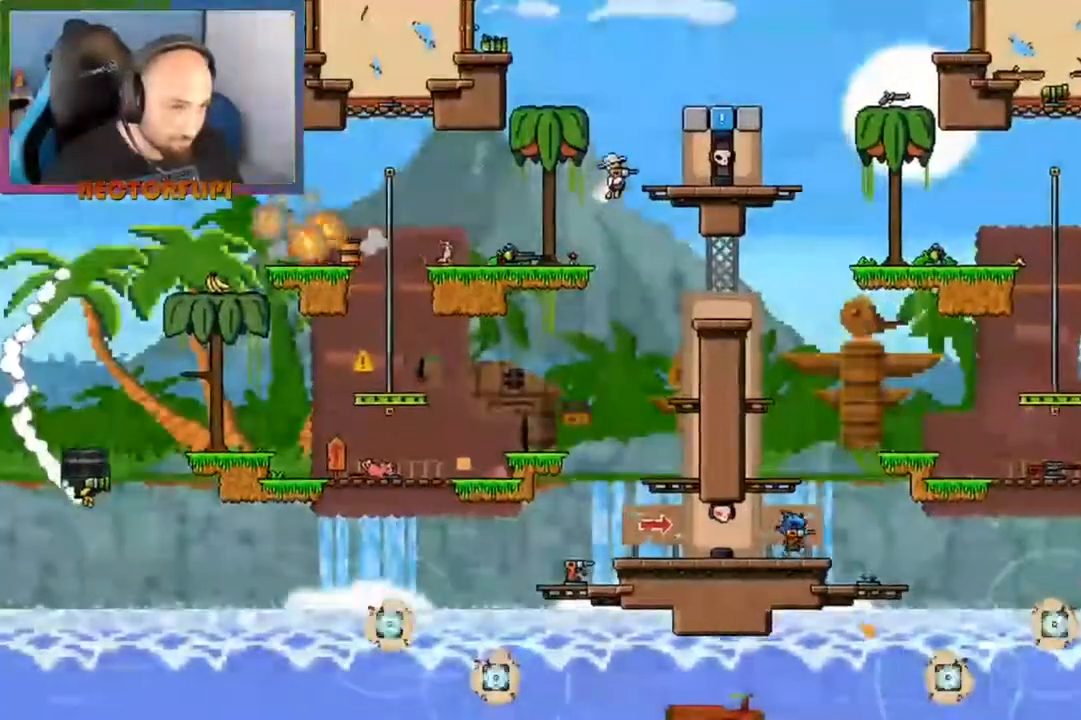
{"buttons": ["A", "X"], "left_stick": "left", "right_stick": "center", "events": [[133, "A", "up"], [333, "left_stick", "left"], [467, "A", "down"]]}
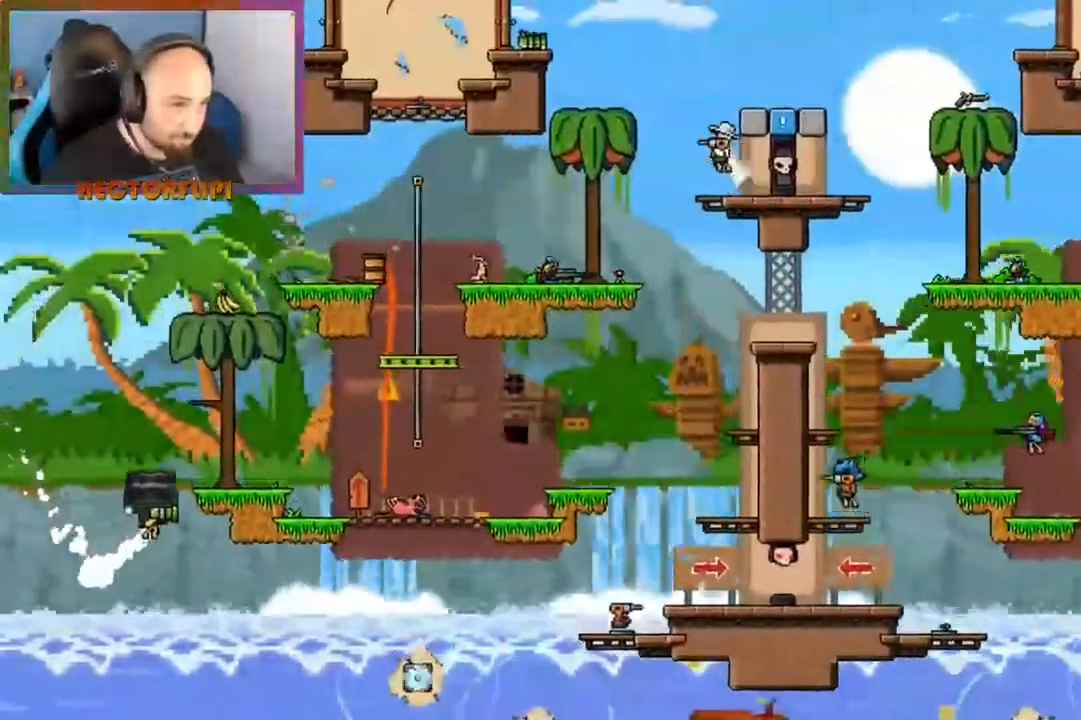
{"buttons": ["X"], "left_stick": "up-right", "right_stick": "center", "events": [[50, "left_stick", "up-right"], [267, "A", "up"]]}
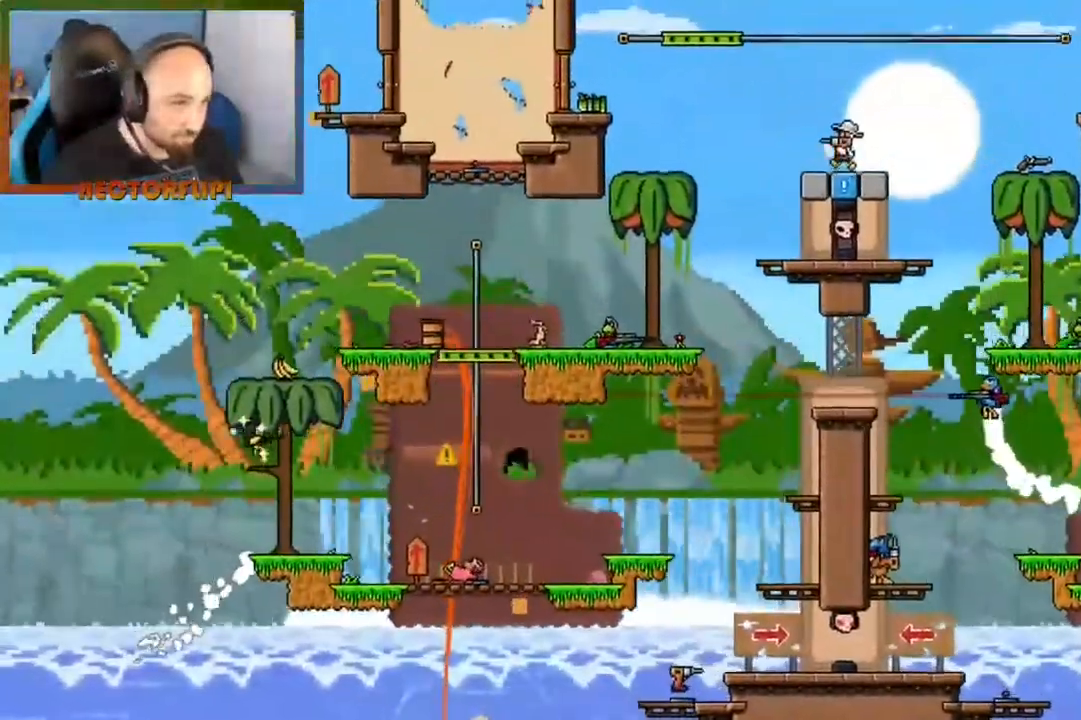
{"buttons": ["X"], "left_stick": "left", "right_stick": "center", "events": [[83, "left_stick", "left"], [183, "A", "down"], [433, "A", "up"]]}
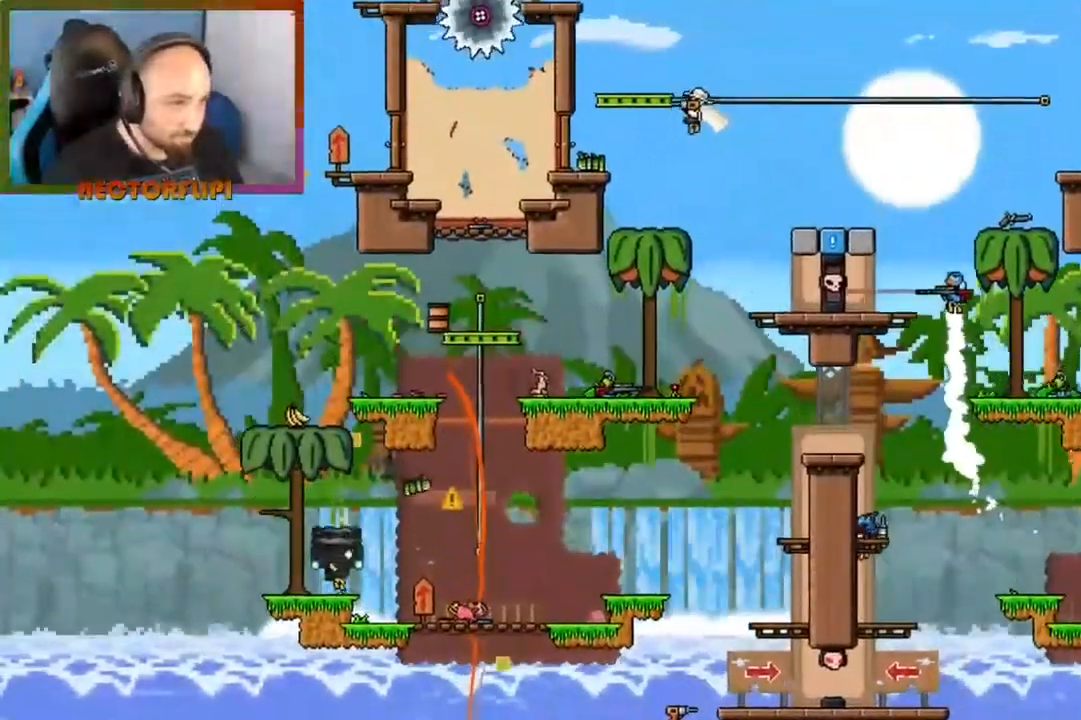
{"buttons": ["X"], "left_stick": "down", "right_stick": "center", "events": [[83, "A", "down"], [317, "A", "up"], [433, "left_stick", "down"]]}
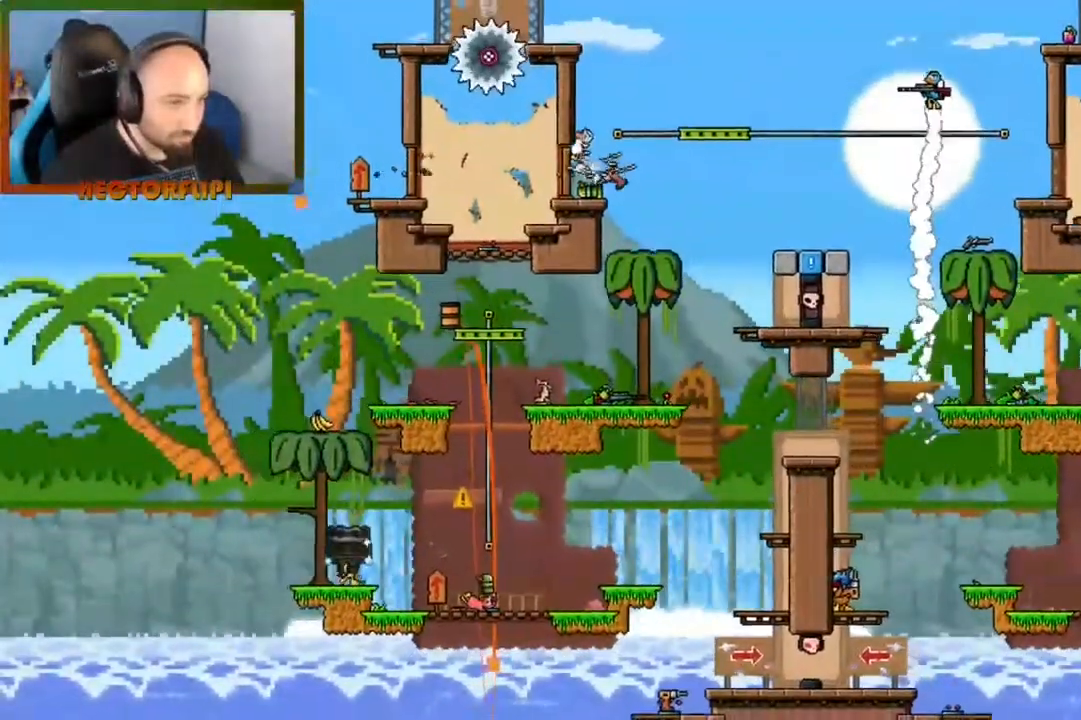
{"buttons": [], "left_stick": "down", "right_stick": "center", "events": [[433, "X", "up"]]}
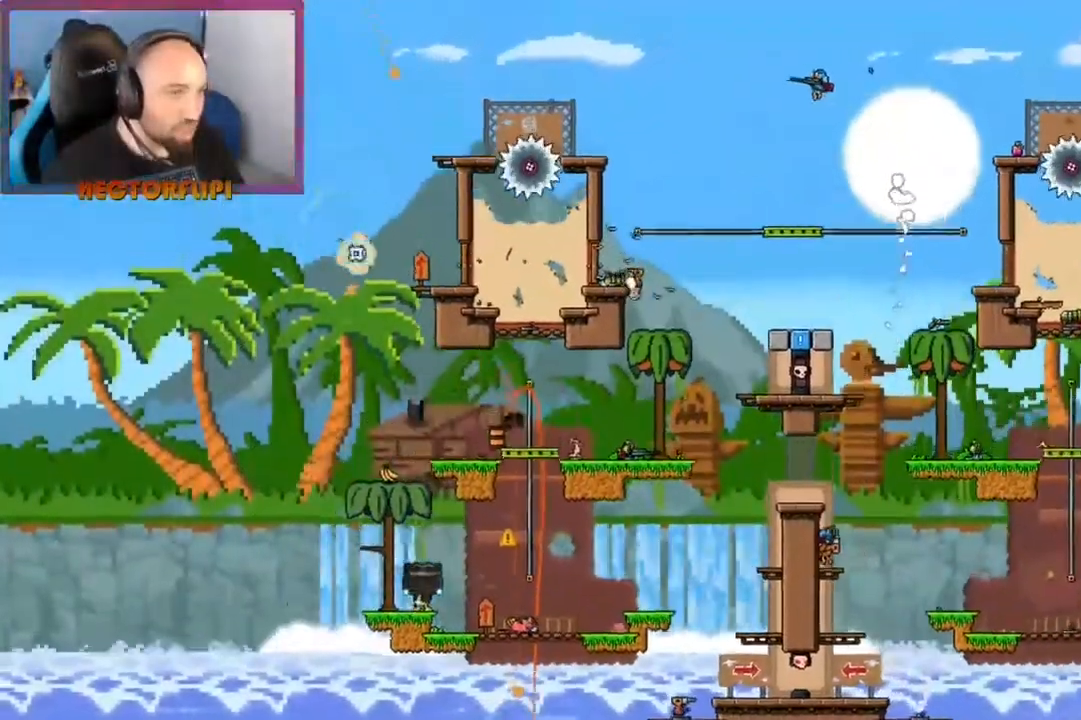
{"buttons": ["X"], "left_stick": "down", "right_stick": "center", "events": [[483, "X", "down"]]}
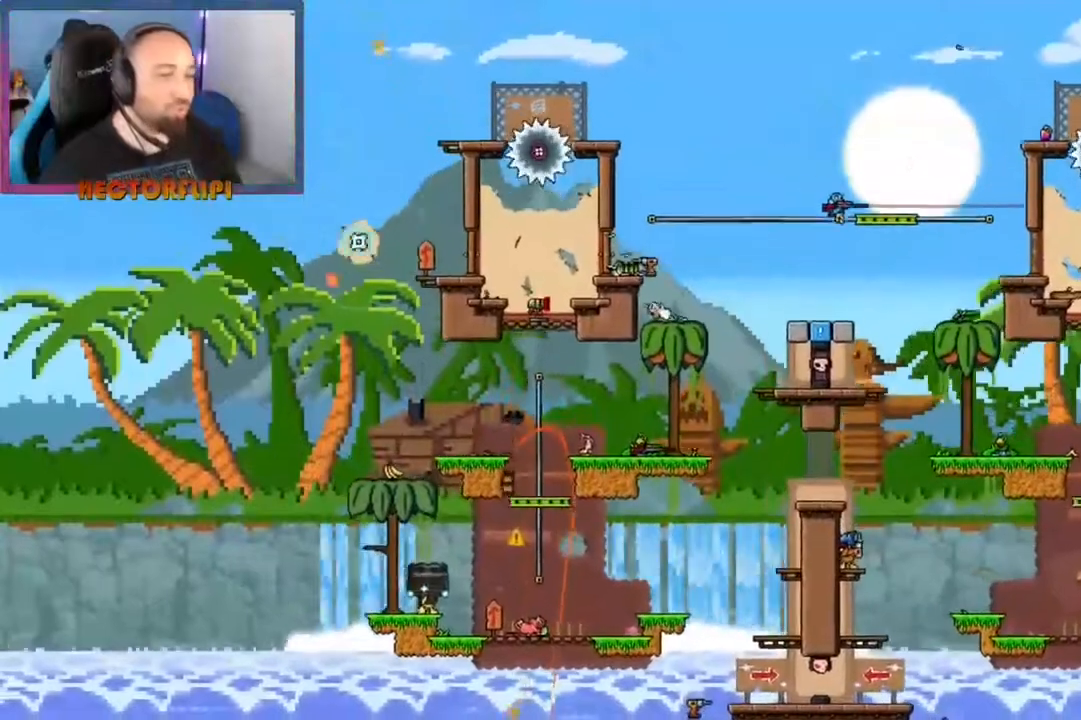
{"buttons": [], "left_stick": "down", "right_stick": "center", "events": [[133, "X", "up"]]}
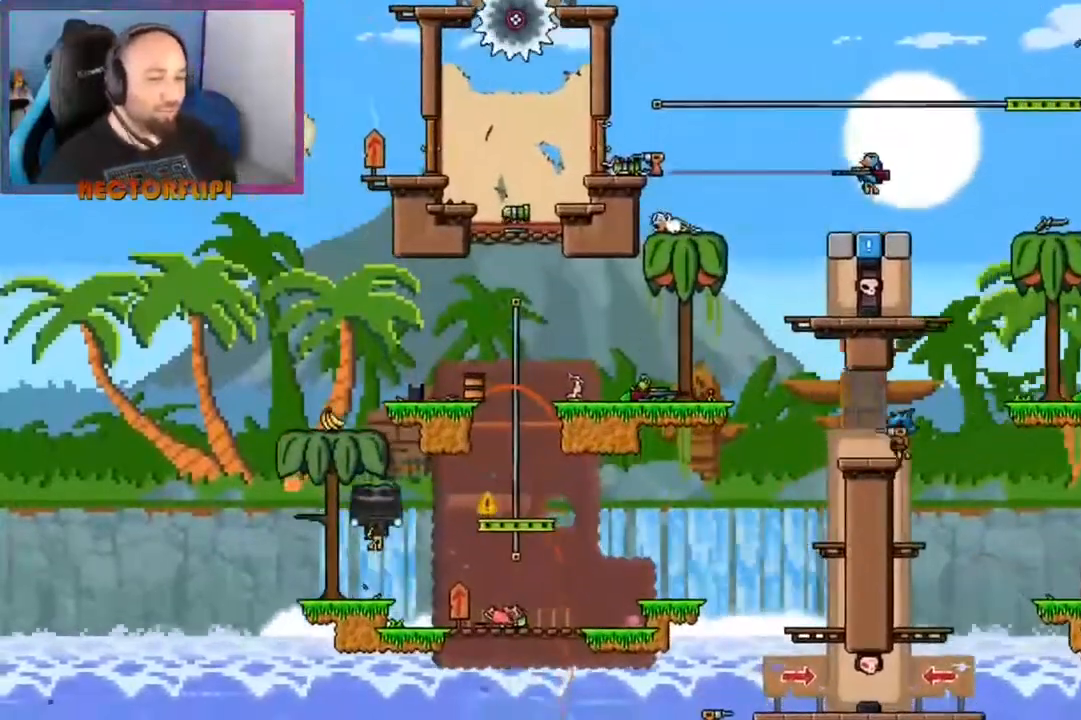
{"buttons": [], "left_stick": "center", "right_stick": "center", "events": [[467, "left_stick", "center"]]}
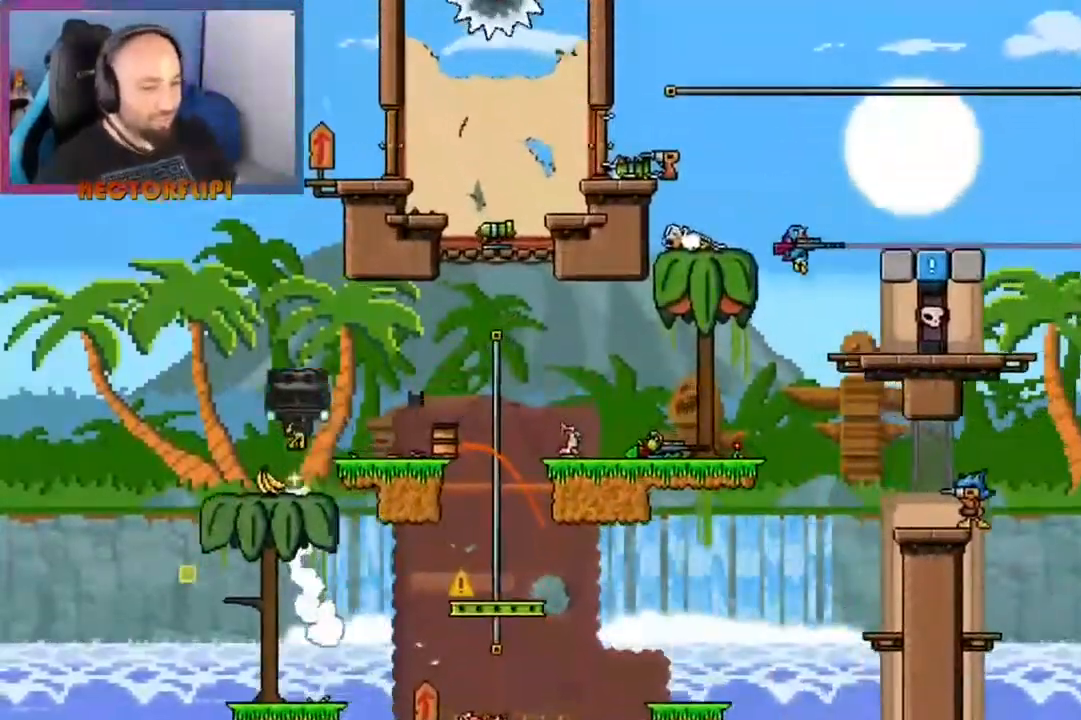
{"buttons": [], "left_stick": "center", "right_stick": "center", "events": []}
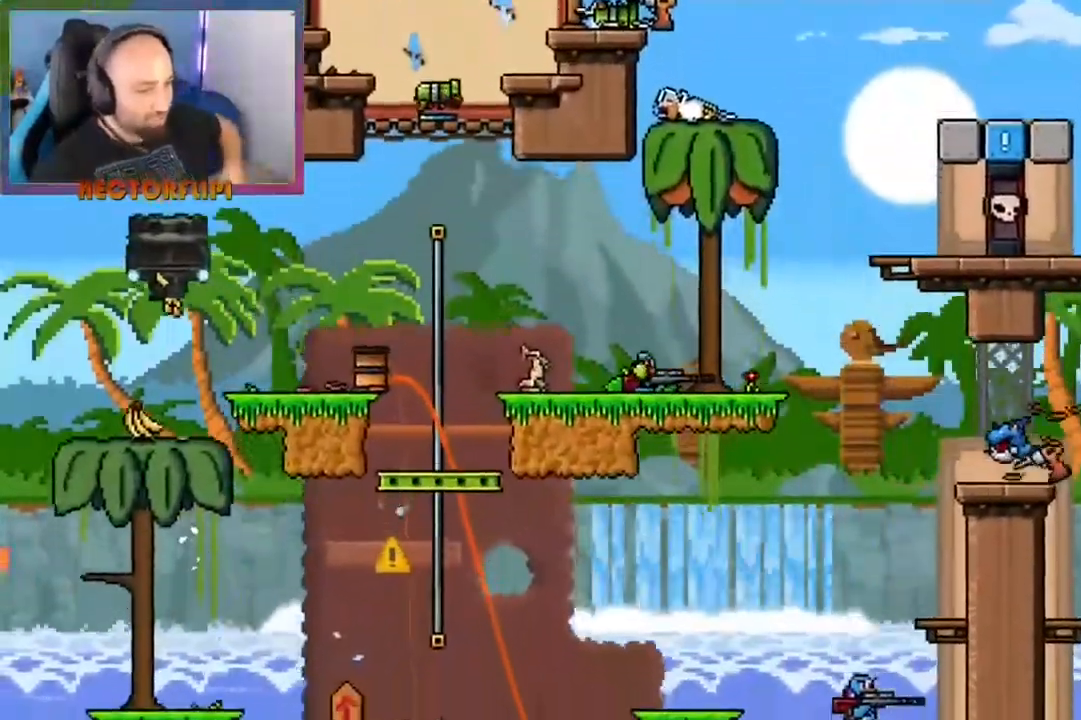
{"buttons": [], "left_stick": "center", "right_stick": "center", "events": []}
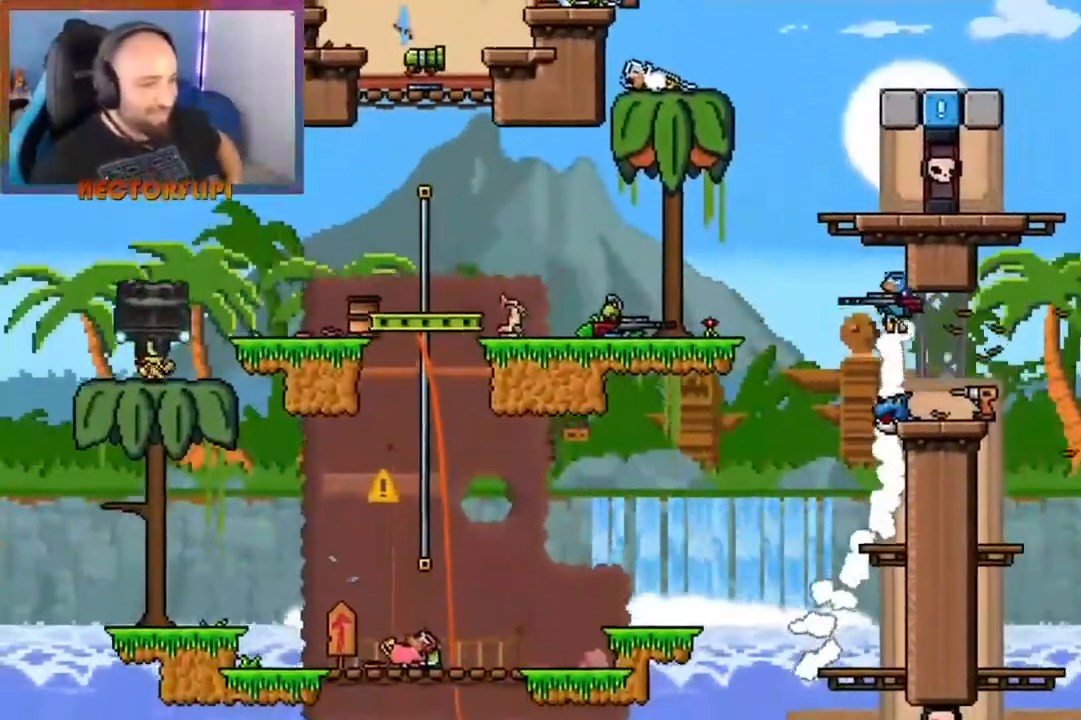
{"buttons": [], "left_stick": "center", "right_stick": "center", "events": []}
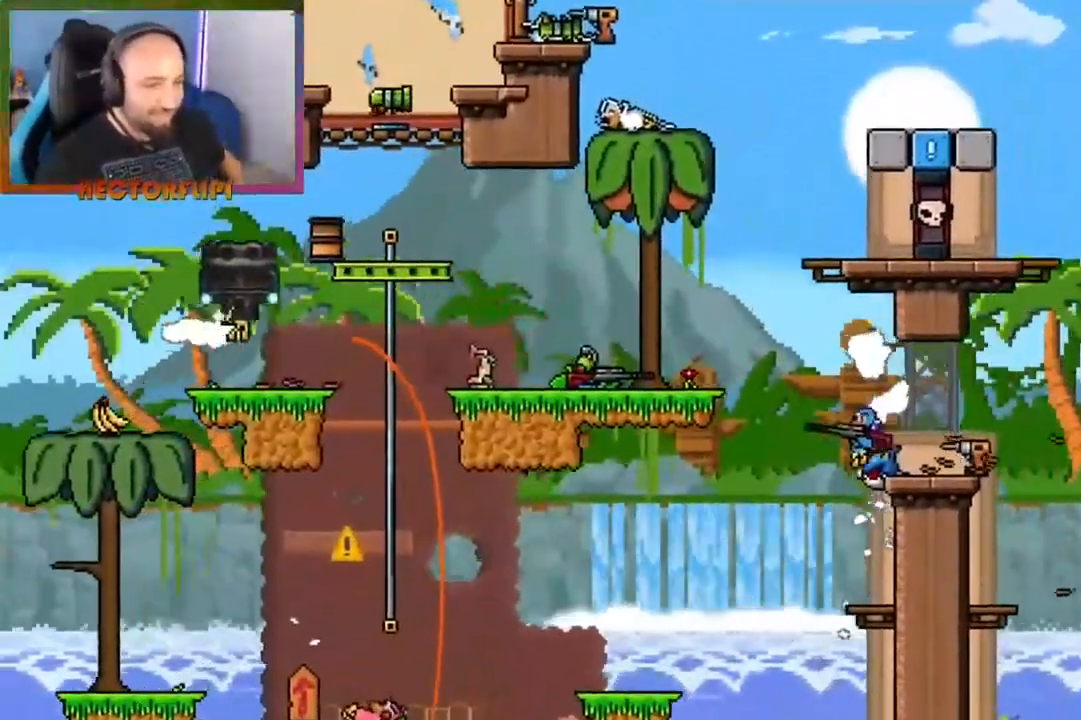
{"buttons": [], "left_stick": "center", "right_stick": "center", "events": []}
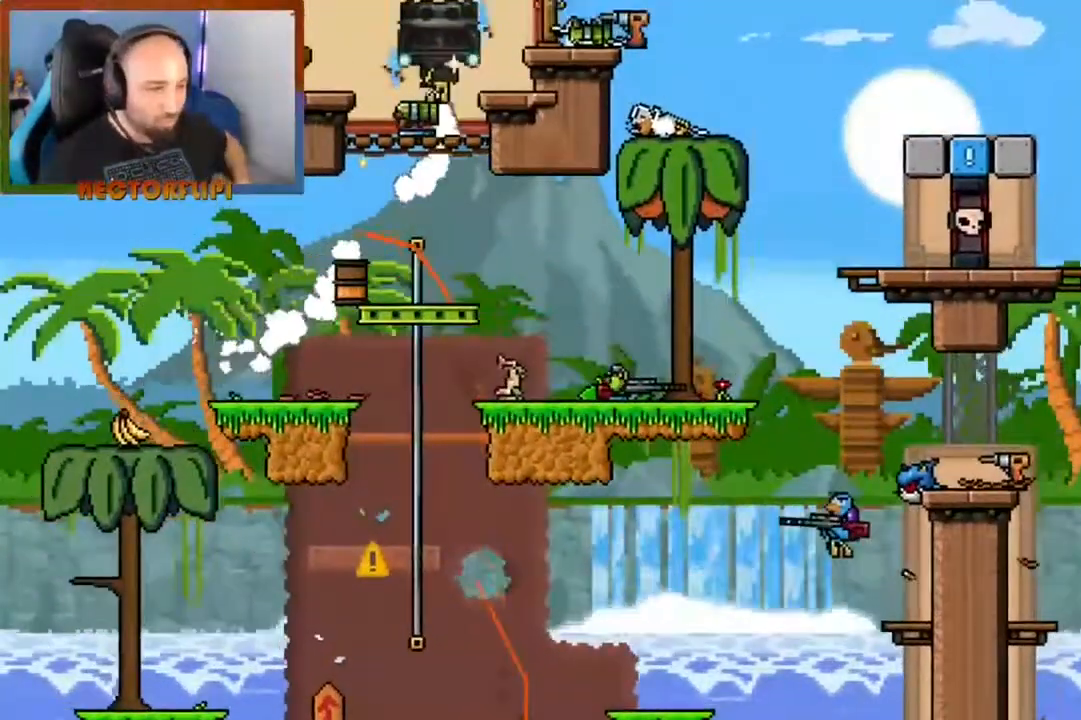
{"buttons": [], "left_stick": "center", "right_stick": "center", "events": []}
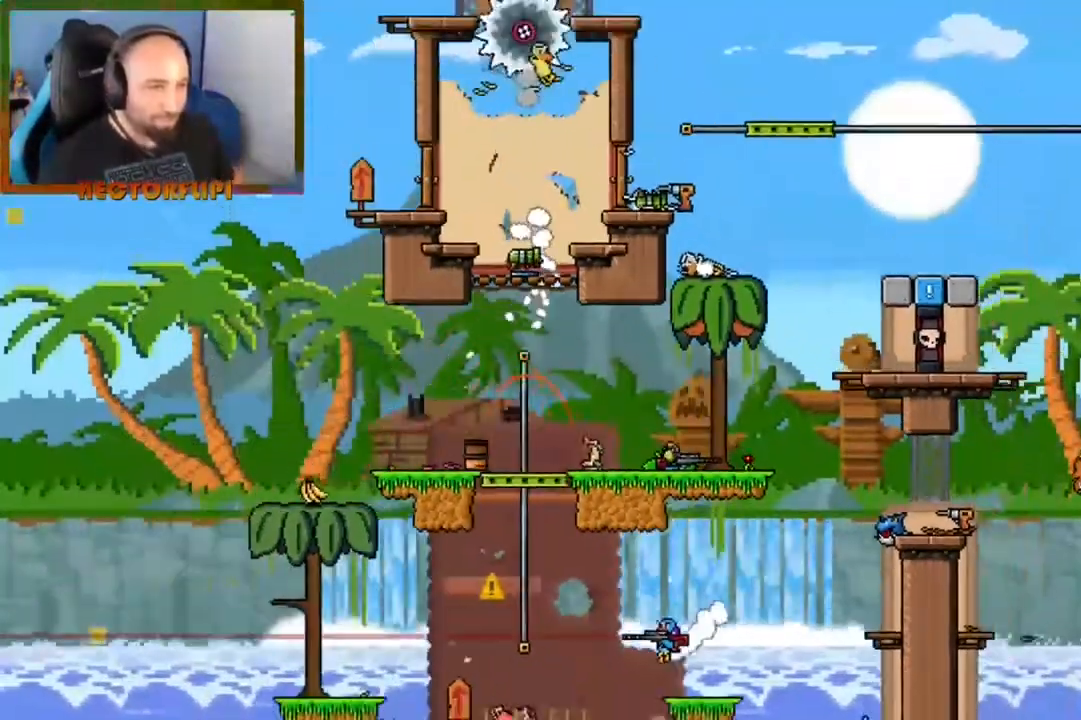
{"buttons": [], "left_stick": "center", "right_stick": "center", "events": []}
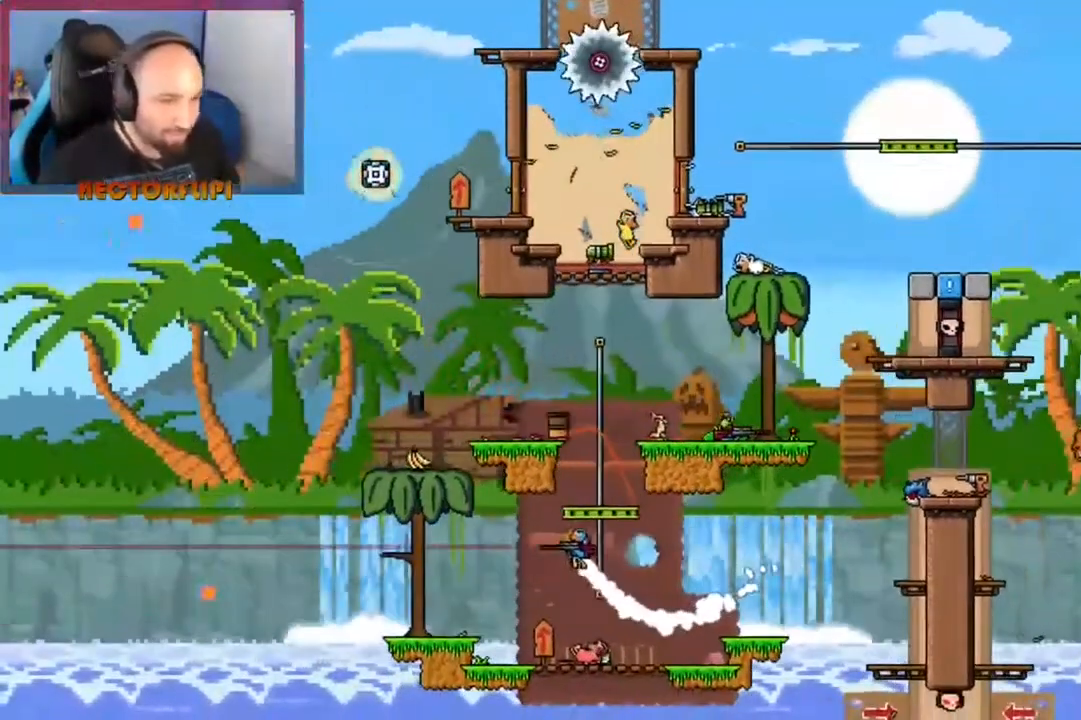
{"buttons": [], "left_stick": "center", "right_stick": "center", "events": []}
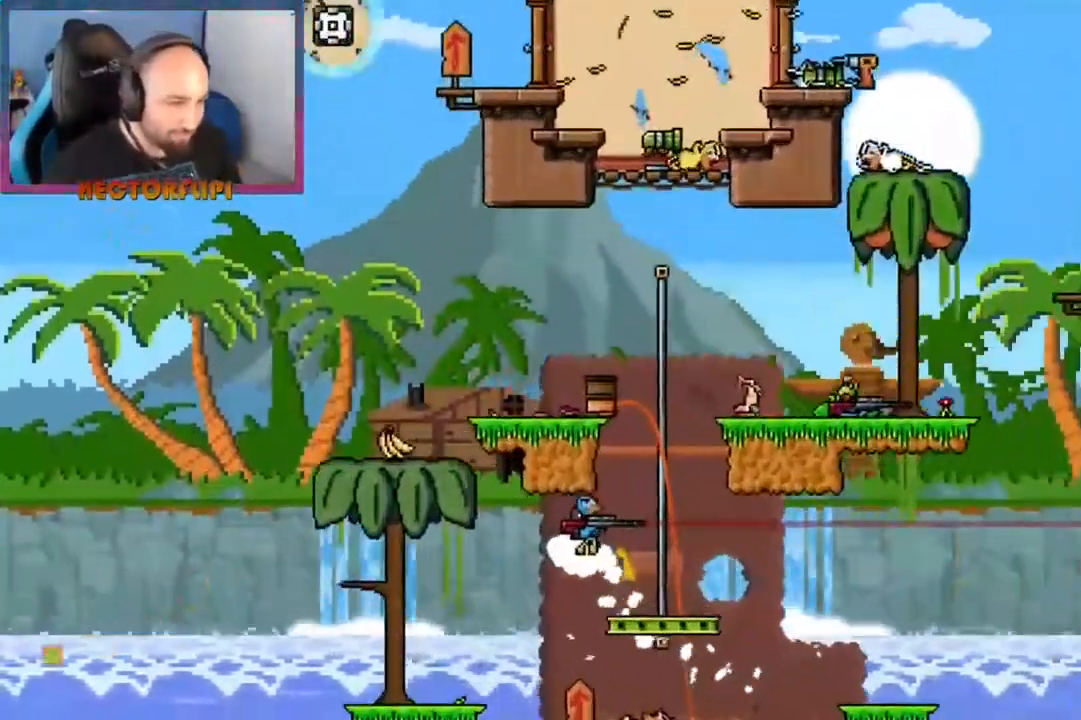
{"buttons": [], "left_stick": "center", "right_stick": "center", "events": []}
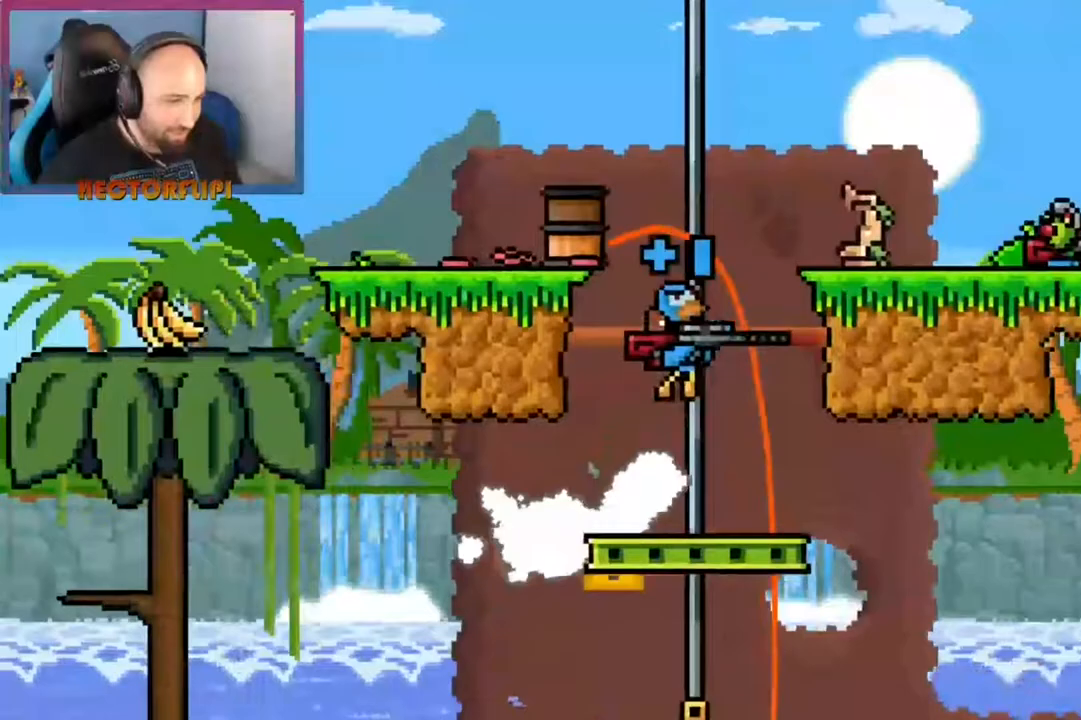
{"buttons": [], "left_stick": "center", "right_stick": "center", "events": []}
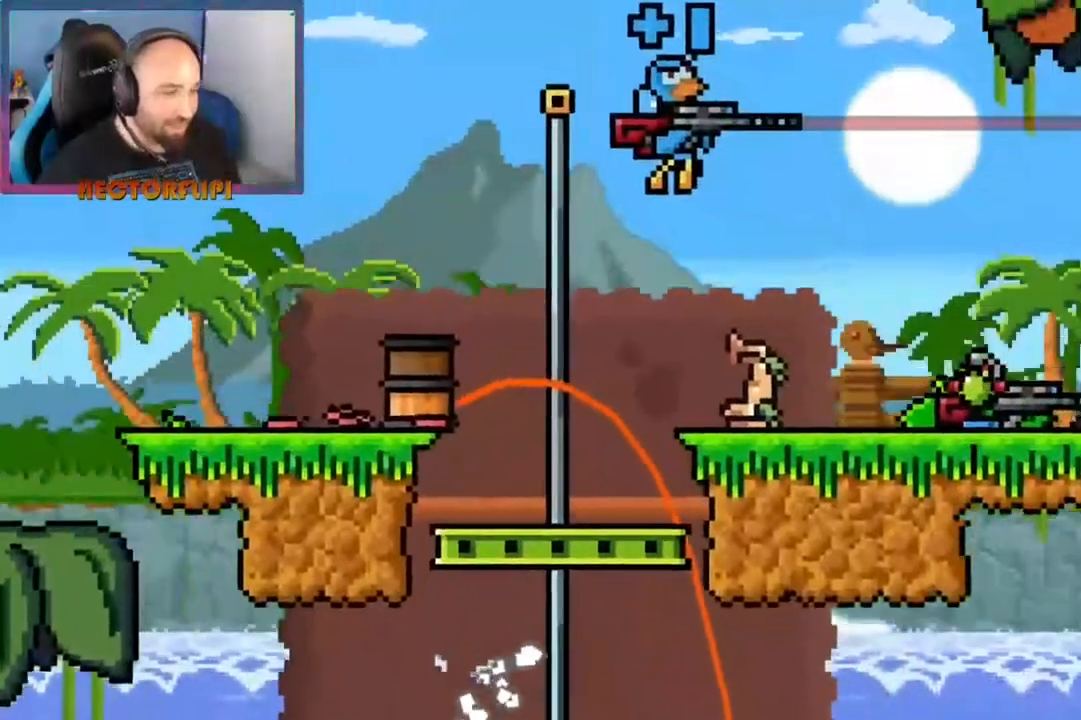
{"buttons": ["L1"], "left_stick": "center", "right_stick": "center", "events": [[33, "L1", "down"]]}
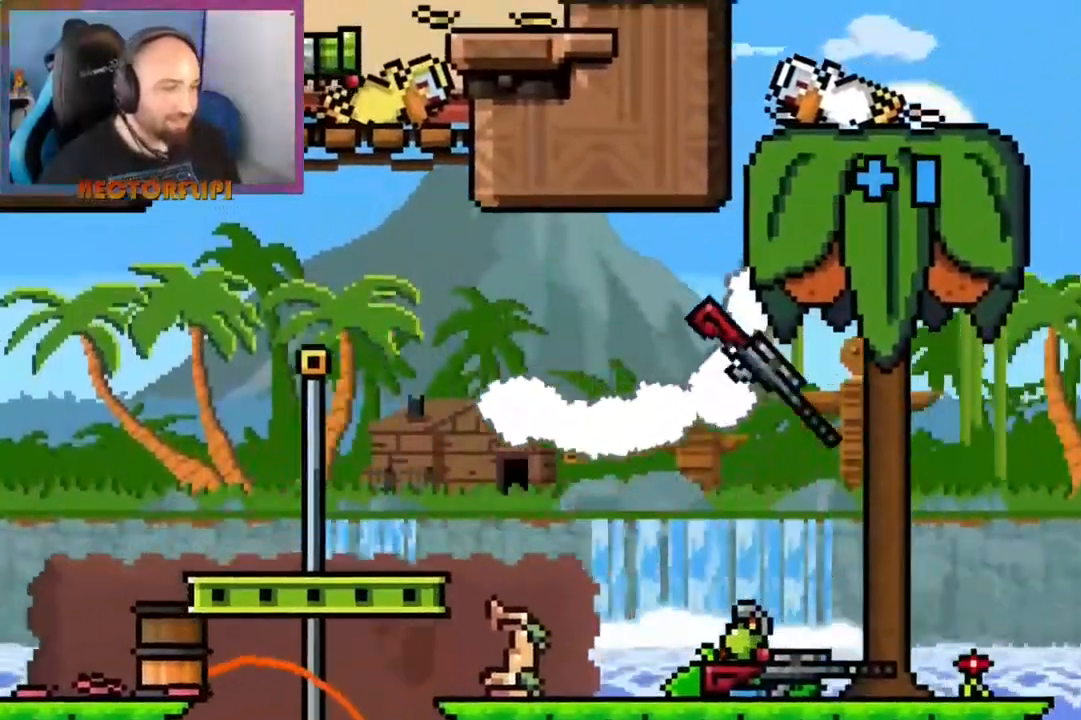
{"buttons": ["L1"], "left_stick": "center", "right_stick": "center", "events": []}
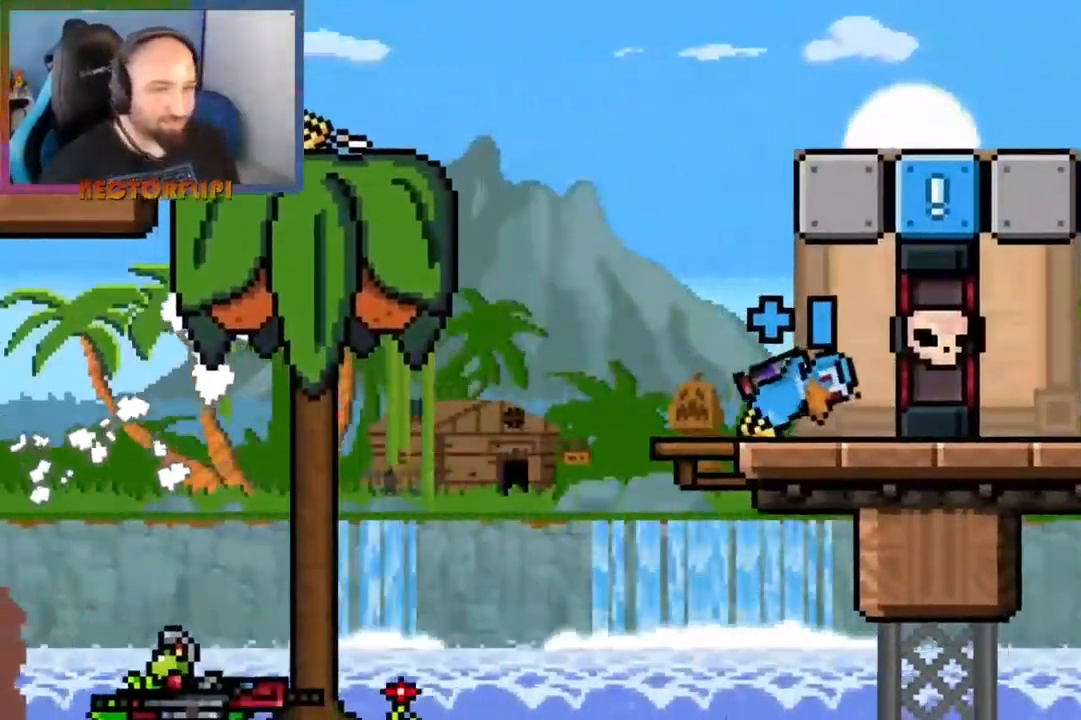
{"buttons": ["L1"], "left_stick": "center", "right_stick": "center", "events": []}
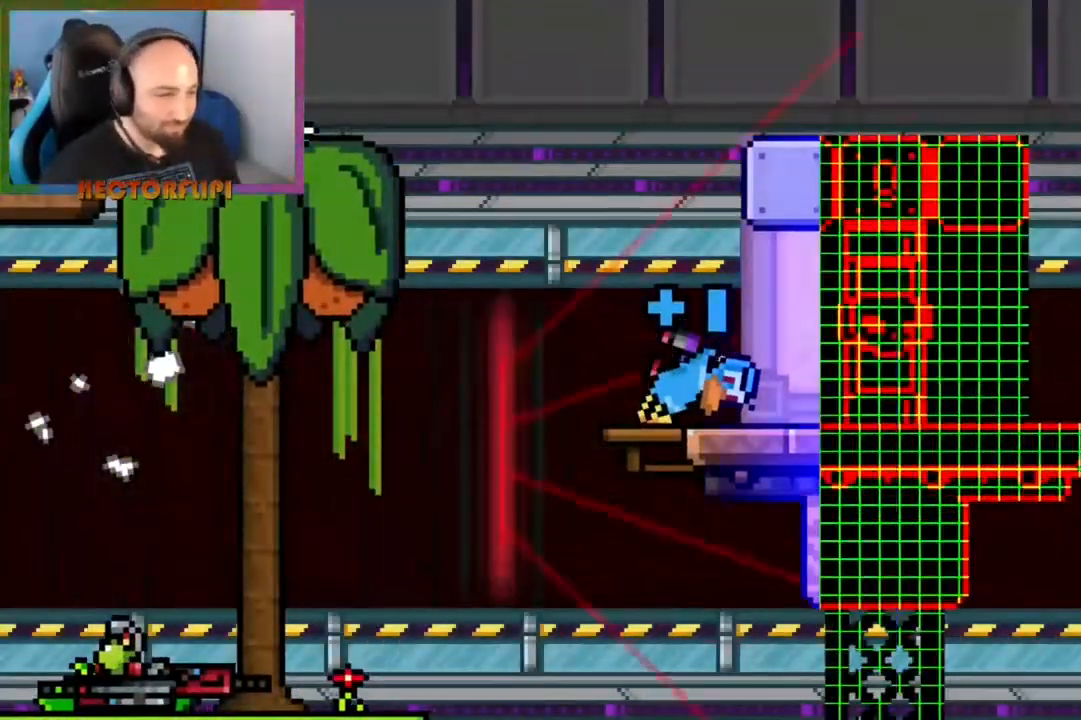
{"buttons": ["L1"], "left_stick": "center", "right_stick": "center", "events": []}
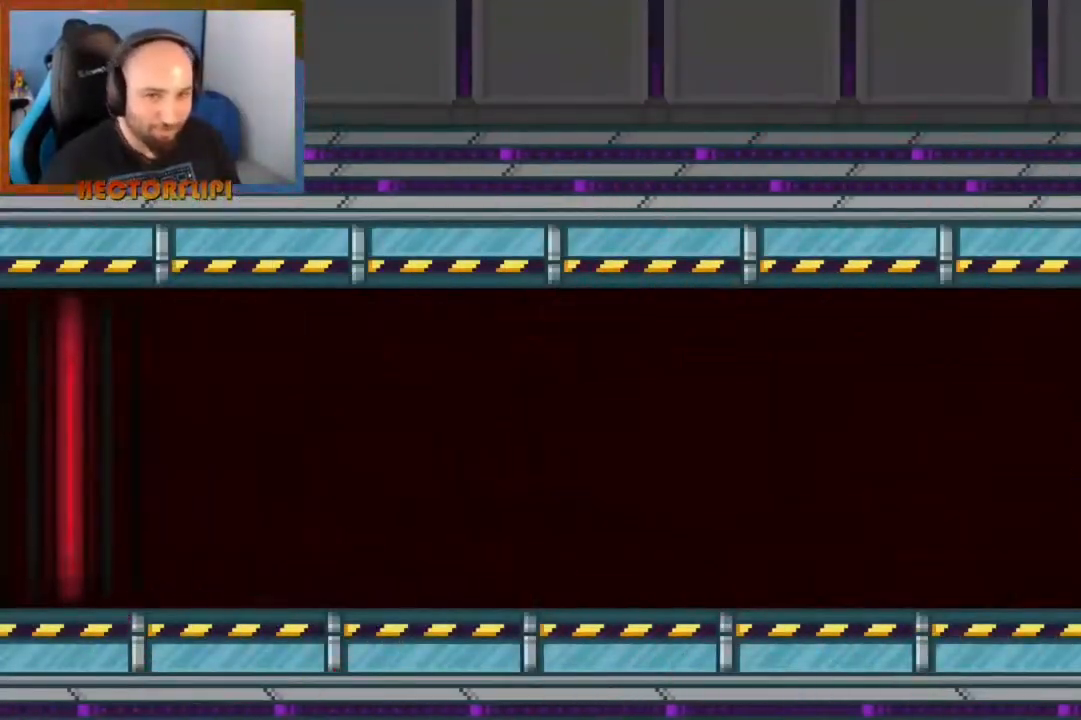
{"buttons": ["L1"], "left_stick": "center", "right_stick": "center", "events": []}
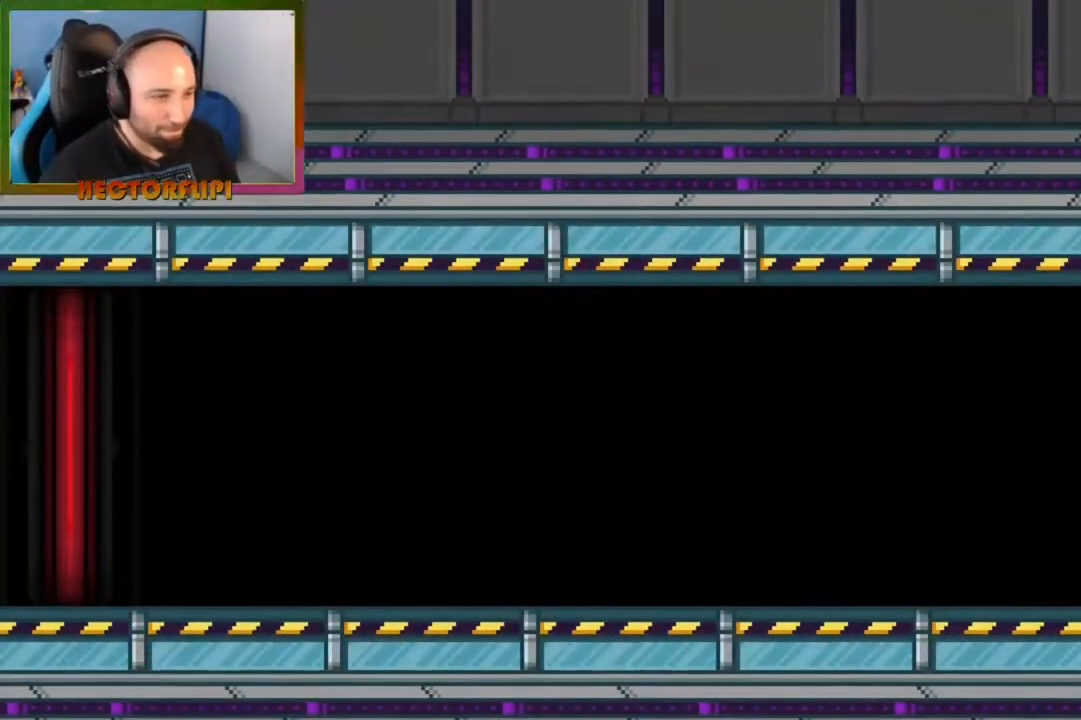
{"buttons": ["L1"], "left_stick": "center", "right_stick": "center", "events": []}
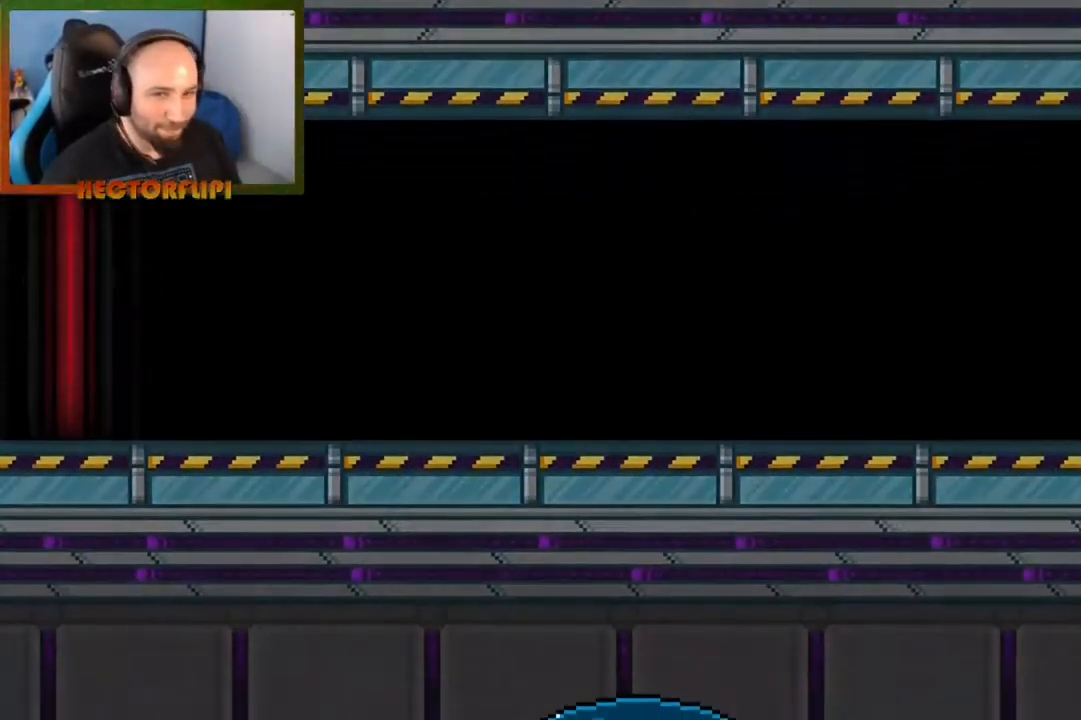
{"buttons": [], "left_stick": "center", "right_stick": "center", "events": [[117, "L1", "up"]]}
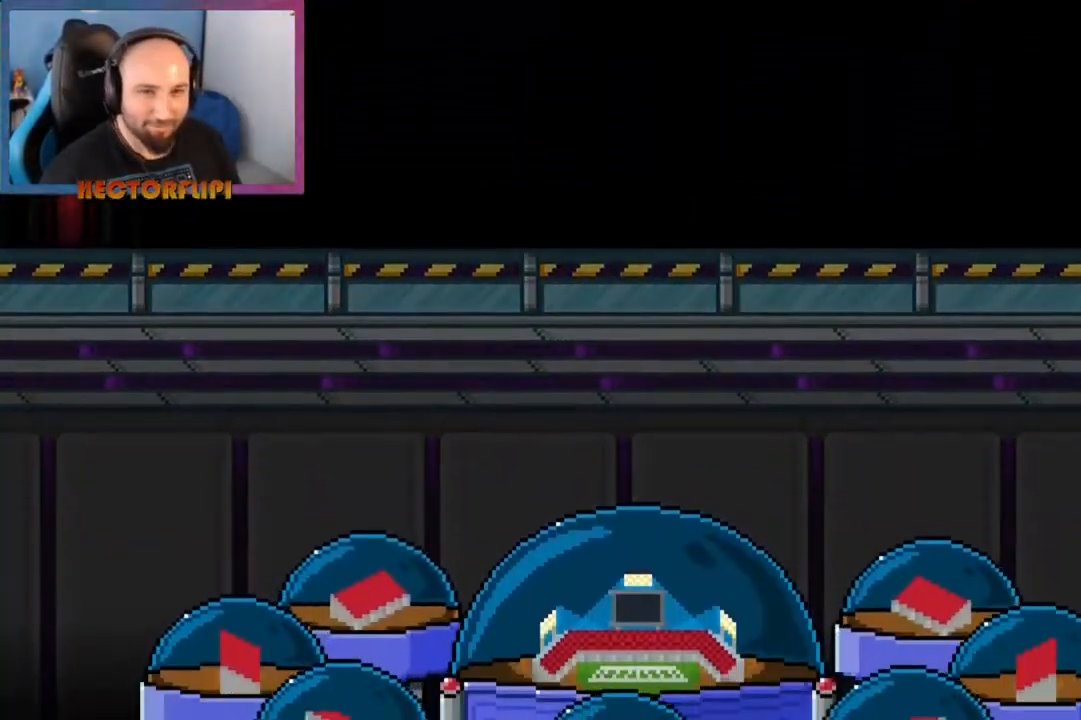
{"buttons": [], "left_stick": "center", "right_stick": "center", "events": [[100, "L1", "down"], [267, "L1", "up"]]}